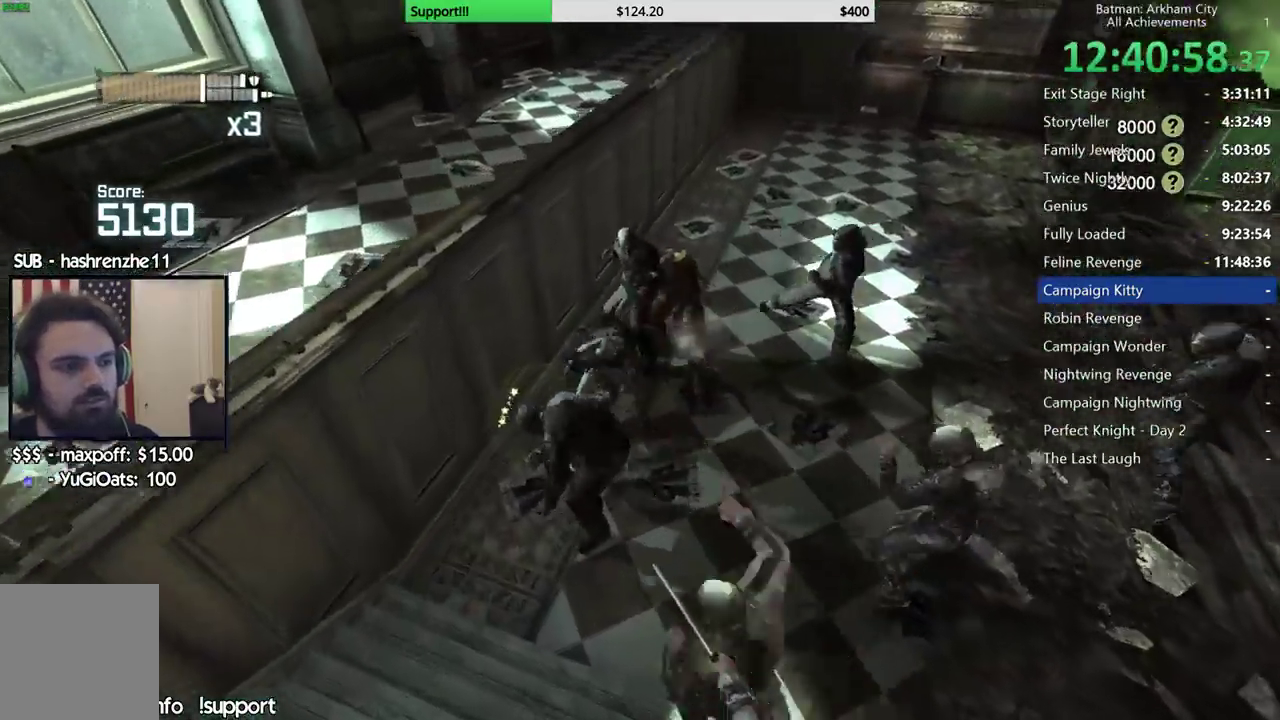
Gameplay with a controller (Xbox layout); each line is a JSON object with the inputs held at the frame after it (dt_ms = milliseconds from this image to that frame). "button_events" lists button changes between this image and that frame as [ms after this image, input, new state], when the widget could be followed in between (sticks are given only as held states). This document gives stick clicks only as held states, not as events.
{"dt_ms": 500, "buttons": [], "left_stick": "center", "right_stick": "center", "button_events": [[83, "Y", "up"], [167, "Y", "down"], [267, "Y", "up"]]}
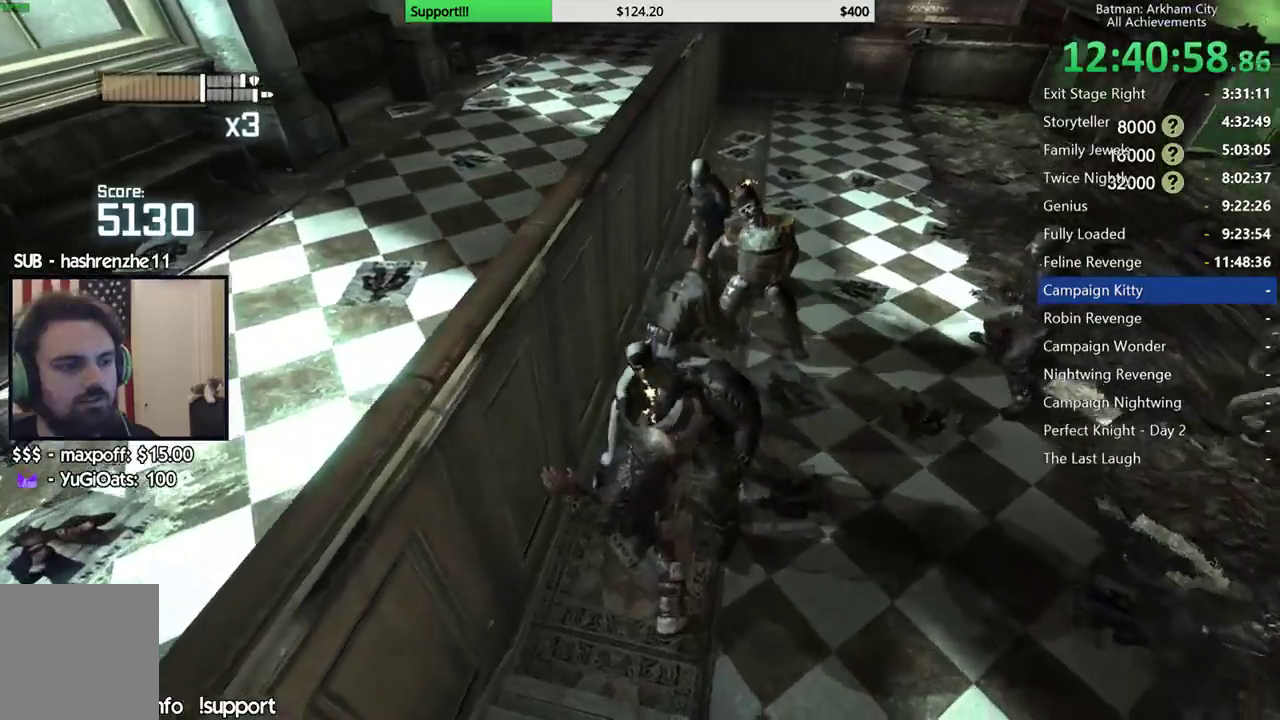
{"dt_ms": 500, "buttons": [], "left_stick": "up", "right_stick": "center", "button_events": []}
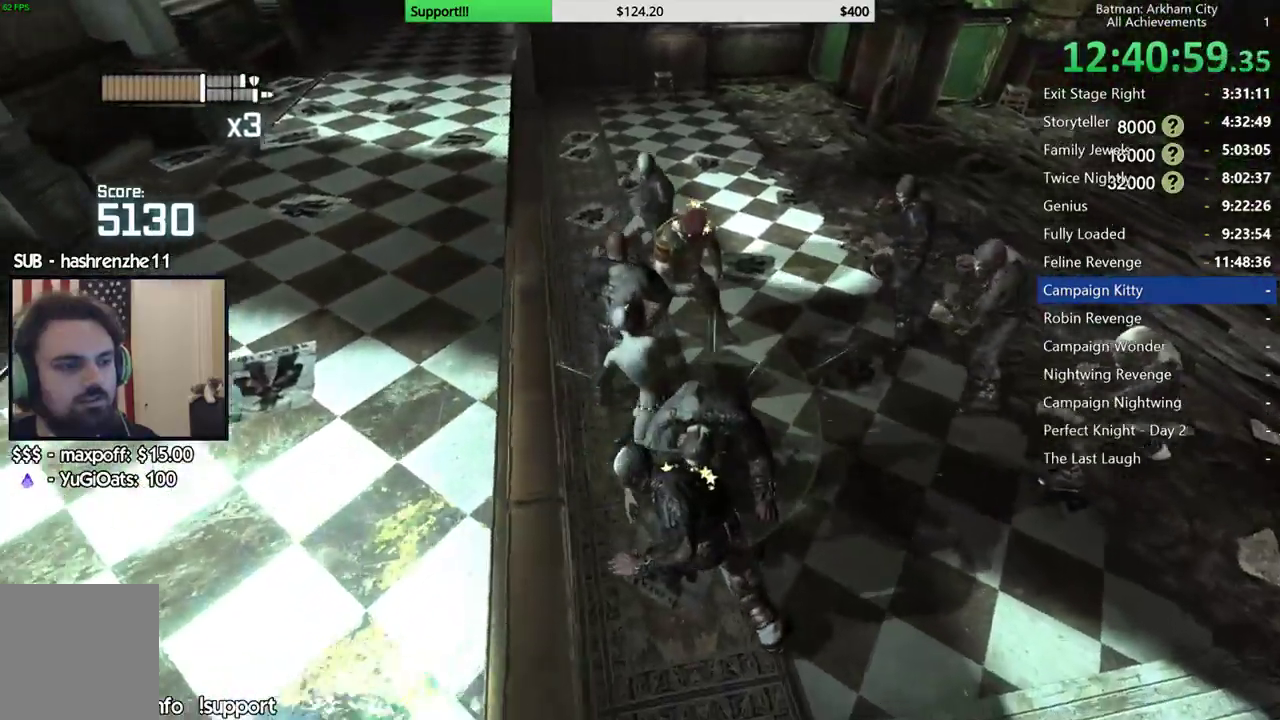
{"dt_ms": 500, "buttons": [], "left_stick": "up", "right_stick": "center", "button_events": []}
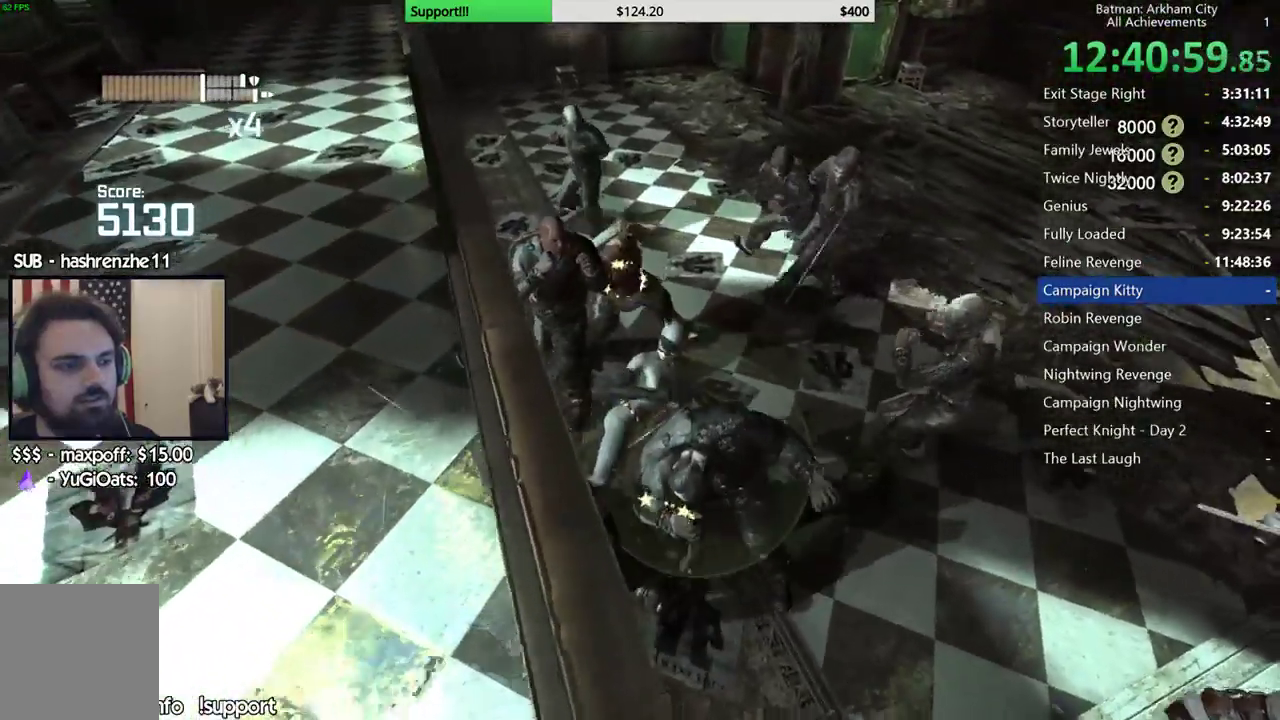
{"dt_ms": 500, "buttons": [], "left_stick": "up", "right_stick": "center", "button_events": [[100, "B", "down"], [217, "B", "up"]]}
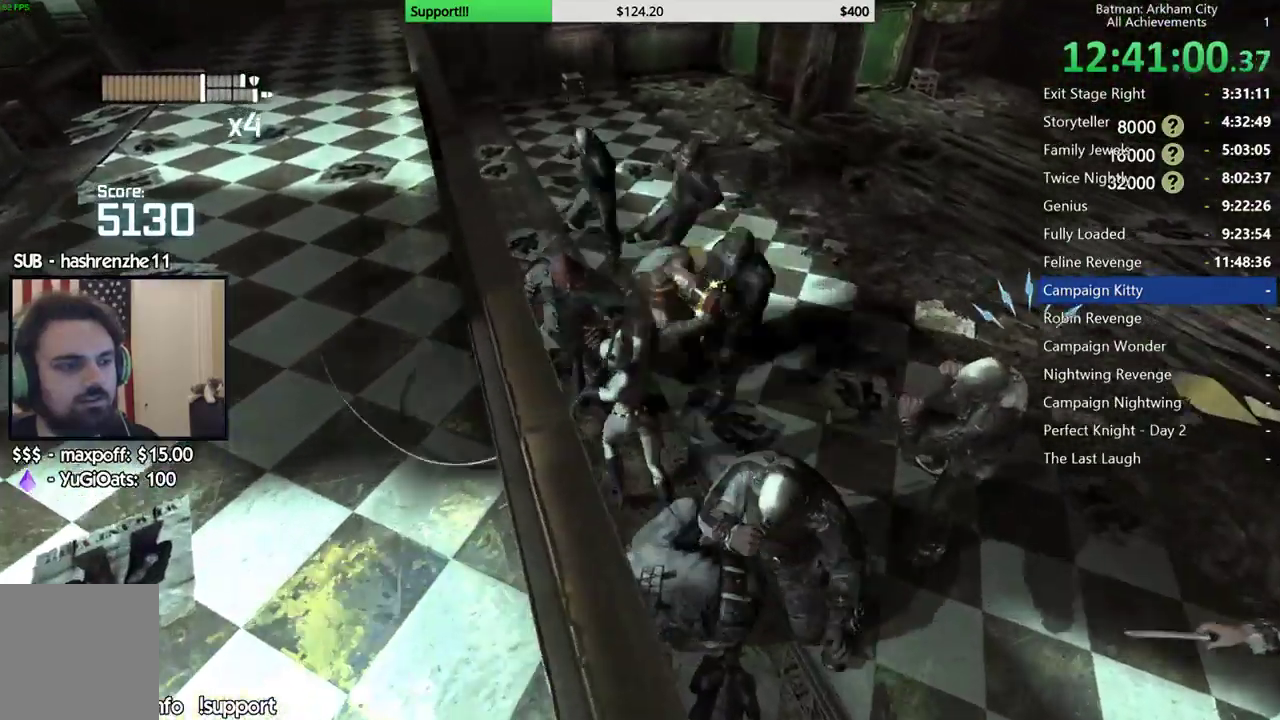
{"dt_ms": 1000, "buttons": [], "left_stick": "up", "right_stick": "left", "button_events": [[533, "Y", "down"], [683, "Y", "up"]]}
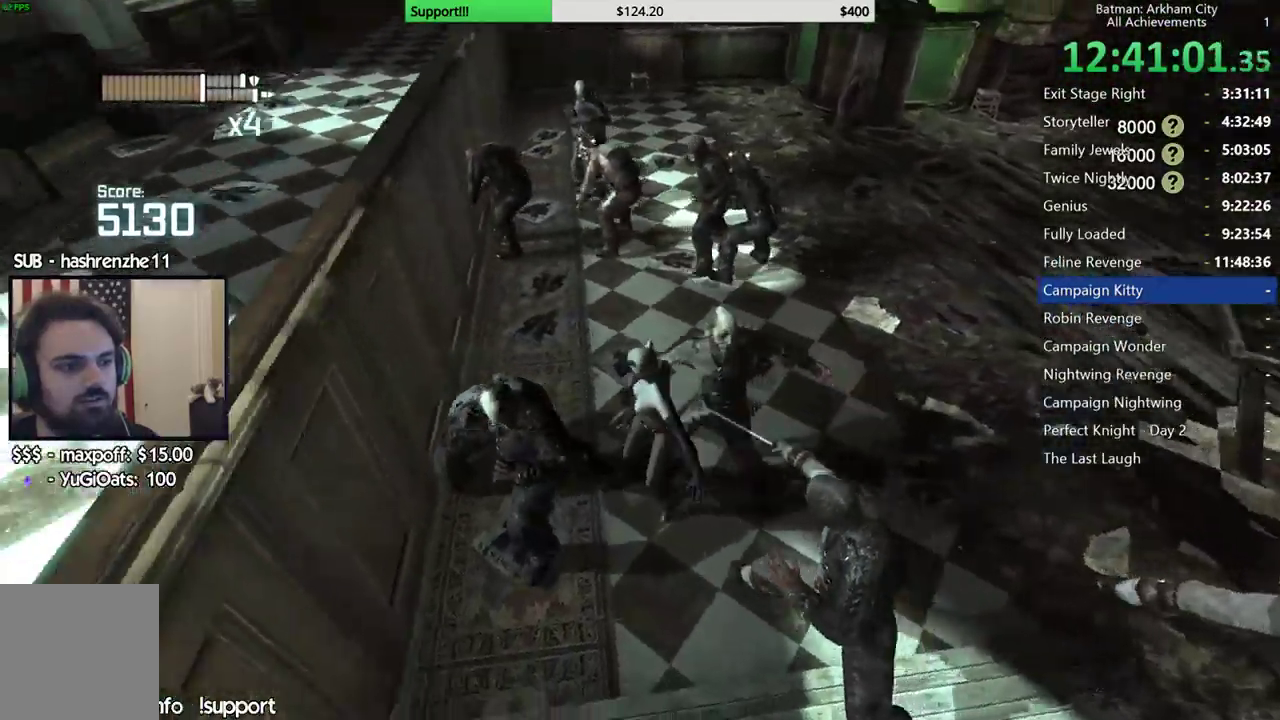
{"dt_ms": 1000, "buttons": [], "left_stick": "up", "right_stick": "center", "button_events": []}
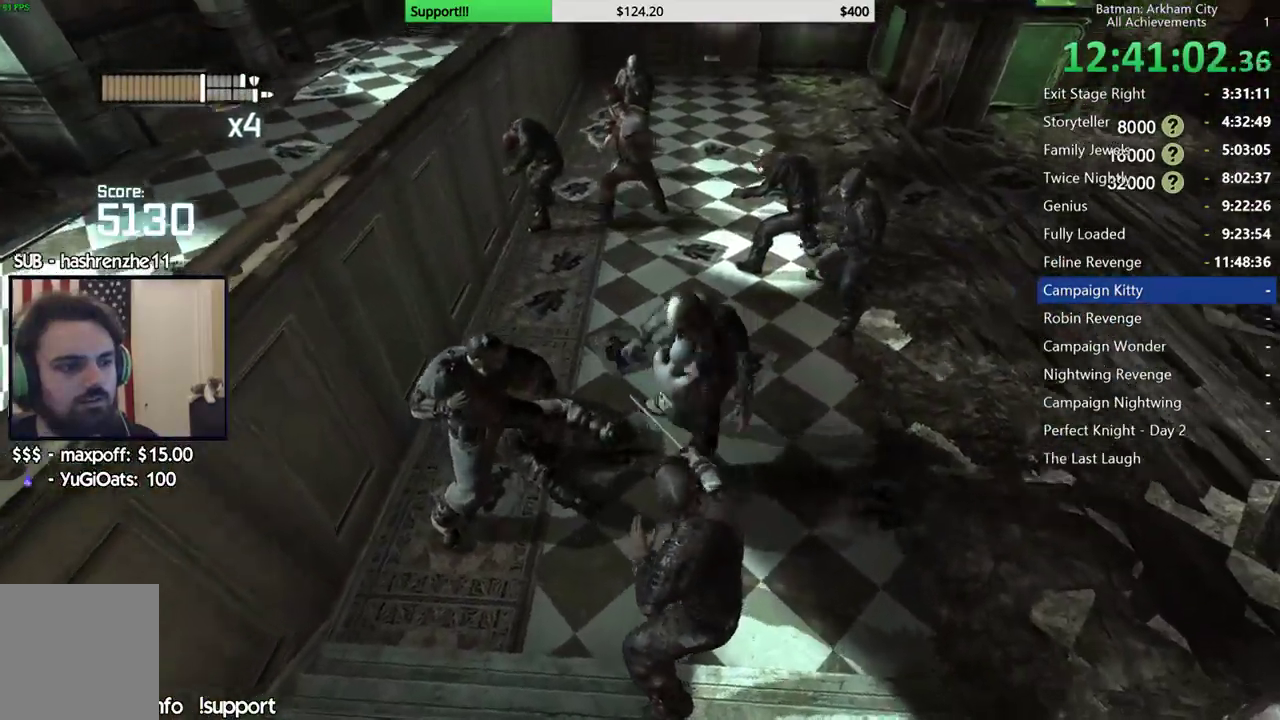
{"dt_ms": 500, "buttons": [], "left_stick": "up", "right_stick": "center", "button_events": []}